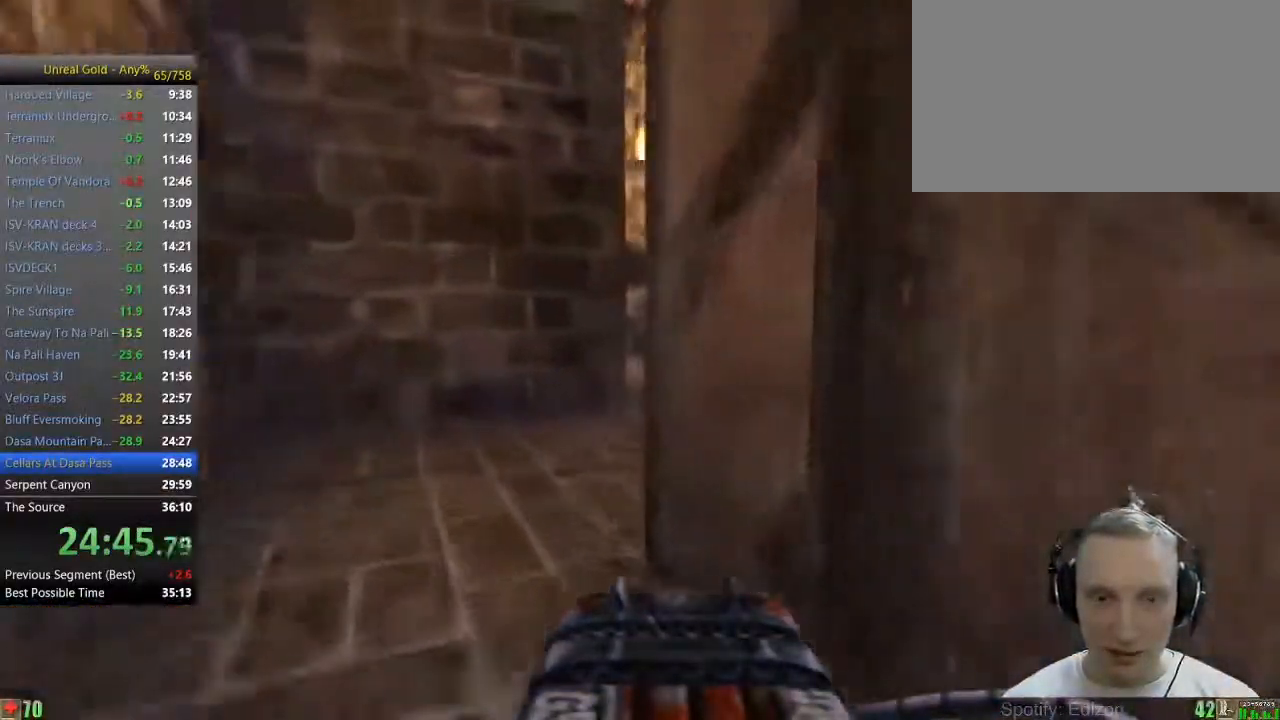
Gameplay with keyboard and mouse; each line is a JSON object with the keys and mouse buttons held at the frame after it. "events" lists presses ("down") and releases ("up") of "1", "2", "3", "4", "5", "a", "alt", "c", "caps_lock", "ctrl", "d", "e", "f", "g", "q", "r", "s", "shift", "space", "t", "tab", "v", "w", "x", "z" and "mouse_wheel" between this image and that frame as [ms after this image, input, new state], when the widget could be followed in between. "mouse_wheel" = the "wheel" button of the "mouse" list. No other keys are recorded. "wheel" means that the mouse wheel is clicked or scrolled. Not read: mouse_move.
{"keys": ["w"], "mouse": [], "events": []}
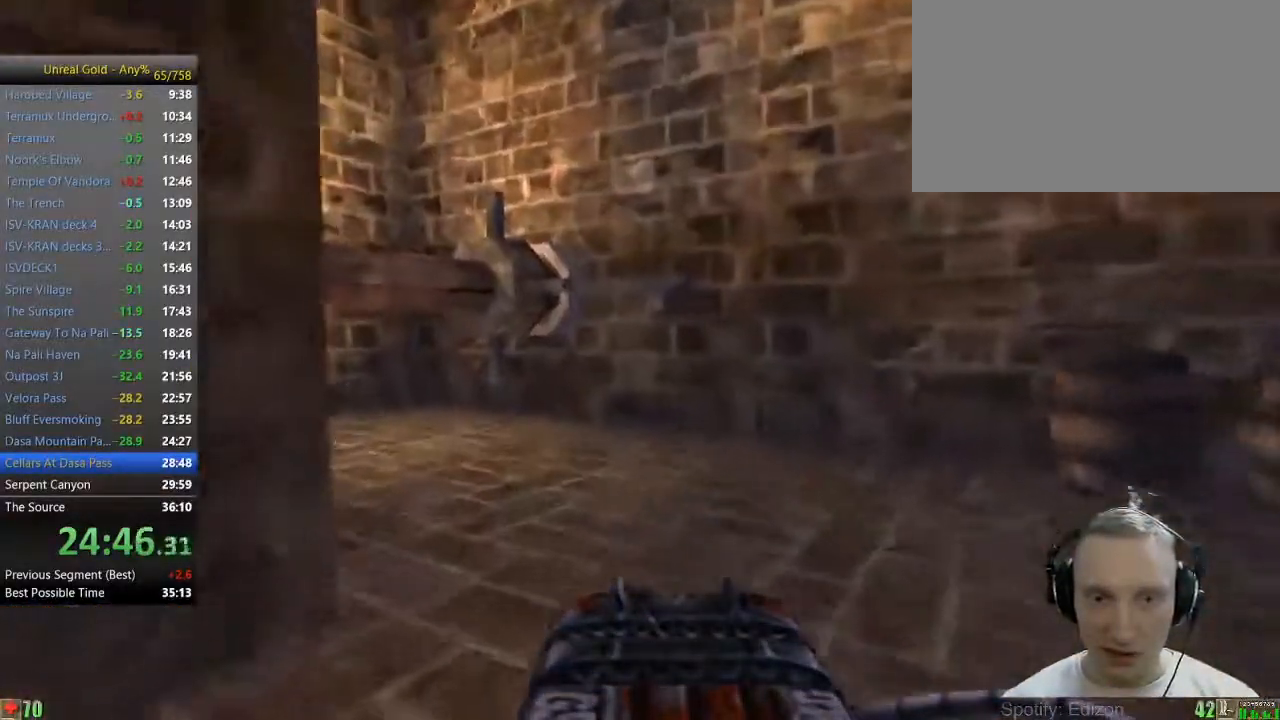
{"keys": ["d", "w"], "mouse": [], "events": [[450, "d", "down"]]}
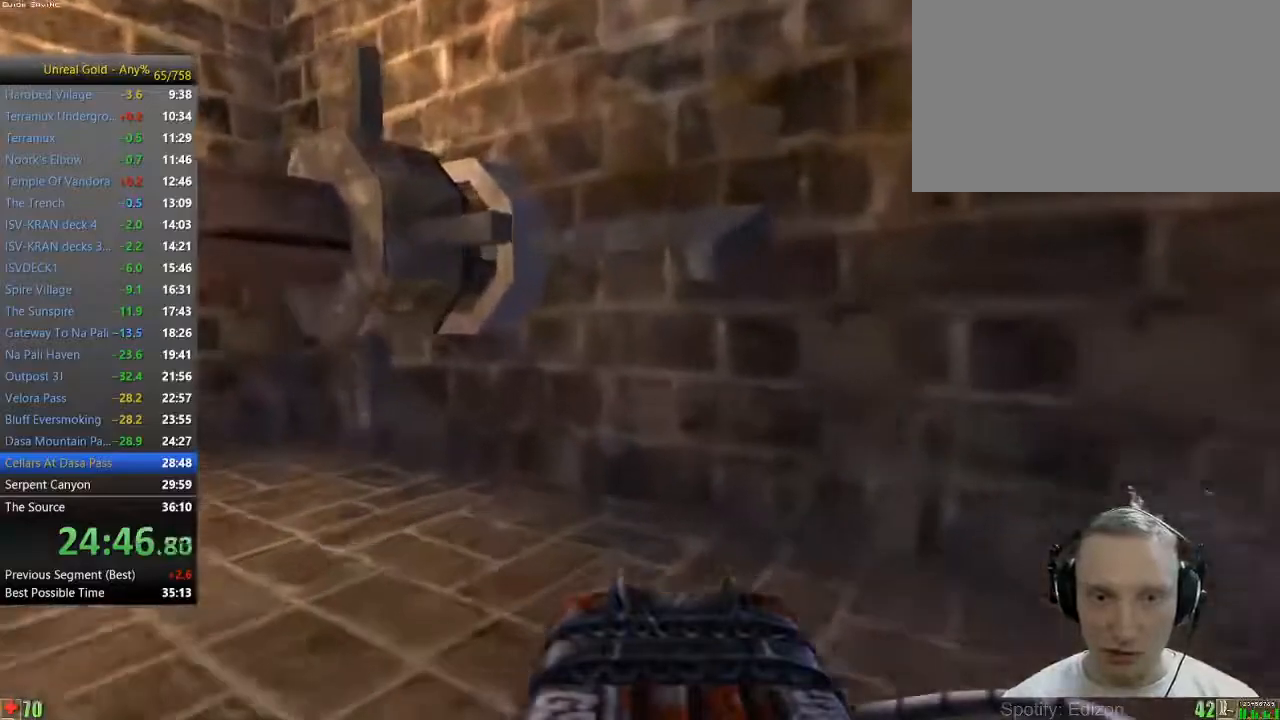
{"keys": ["a", "w"], "mouse": [], "events": [[233, "d", "up"], [417, "a", "down"]]}
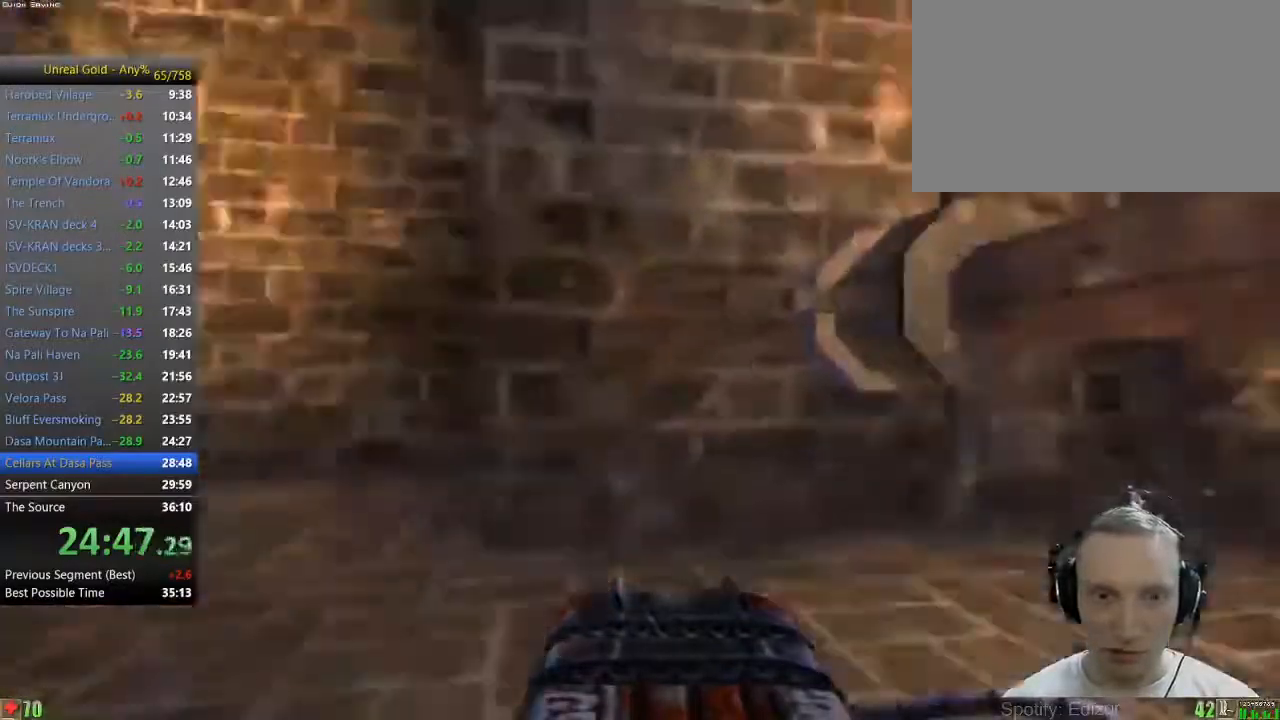
{"keys": ["d", "w"], "mouse": [], "events": [[150, "a", "up"], [433, "d", "down"]]}
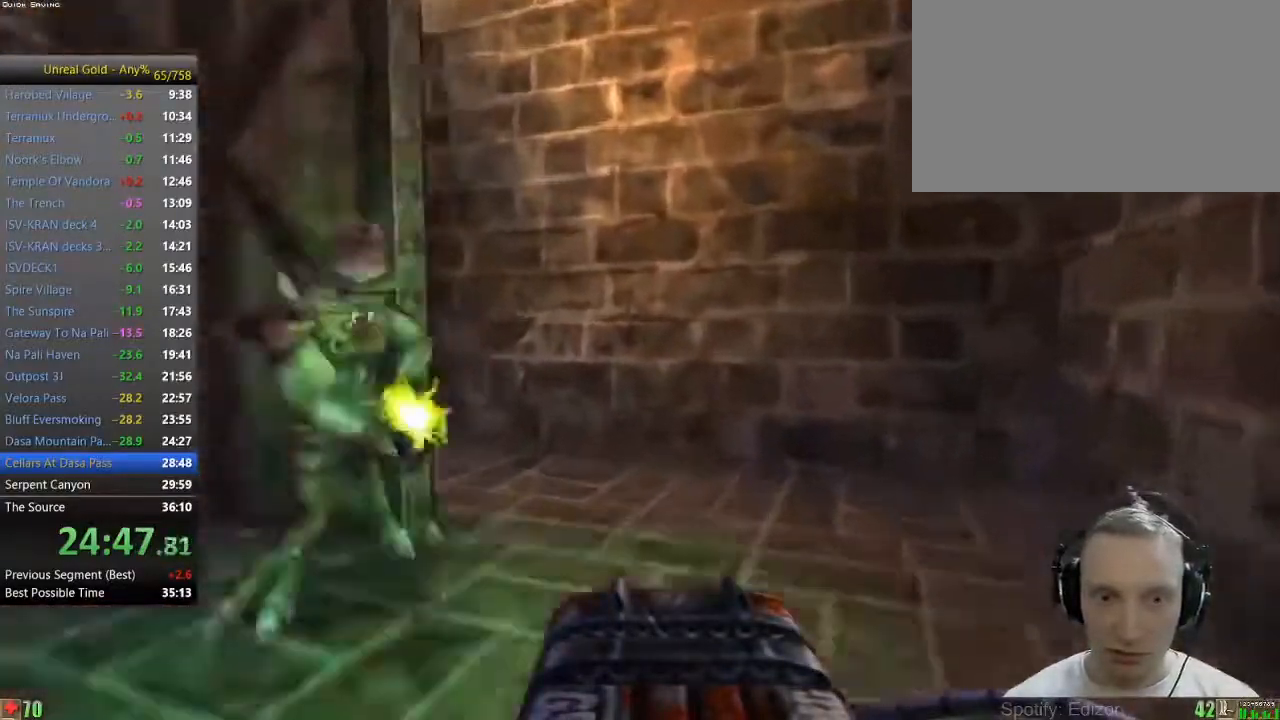
{"keys": ["a", "w"], "mouse": [], "events": [[350, "d", "up"], [500, "a", "down"]]}
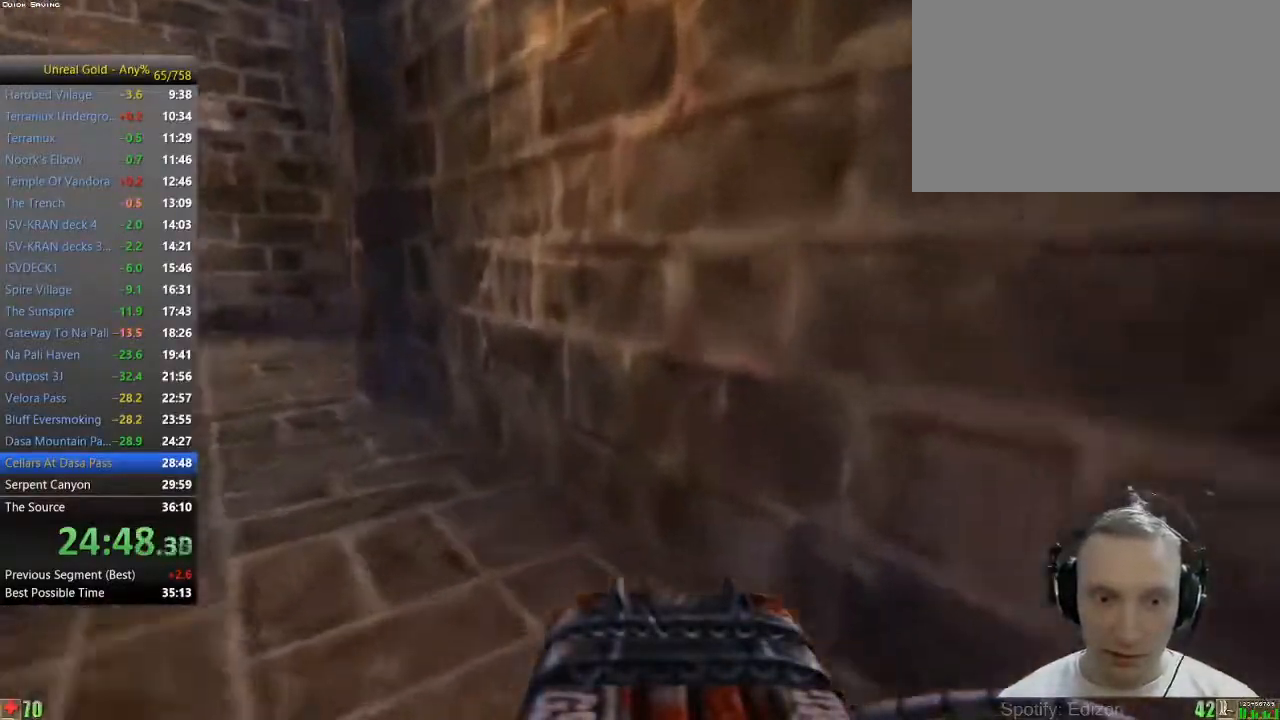
{"keys": ["a"], "mouse": [], "events": [[83, "a", "up"], [133, "a", "down"], [467, "w", "up"]]}
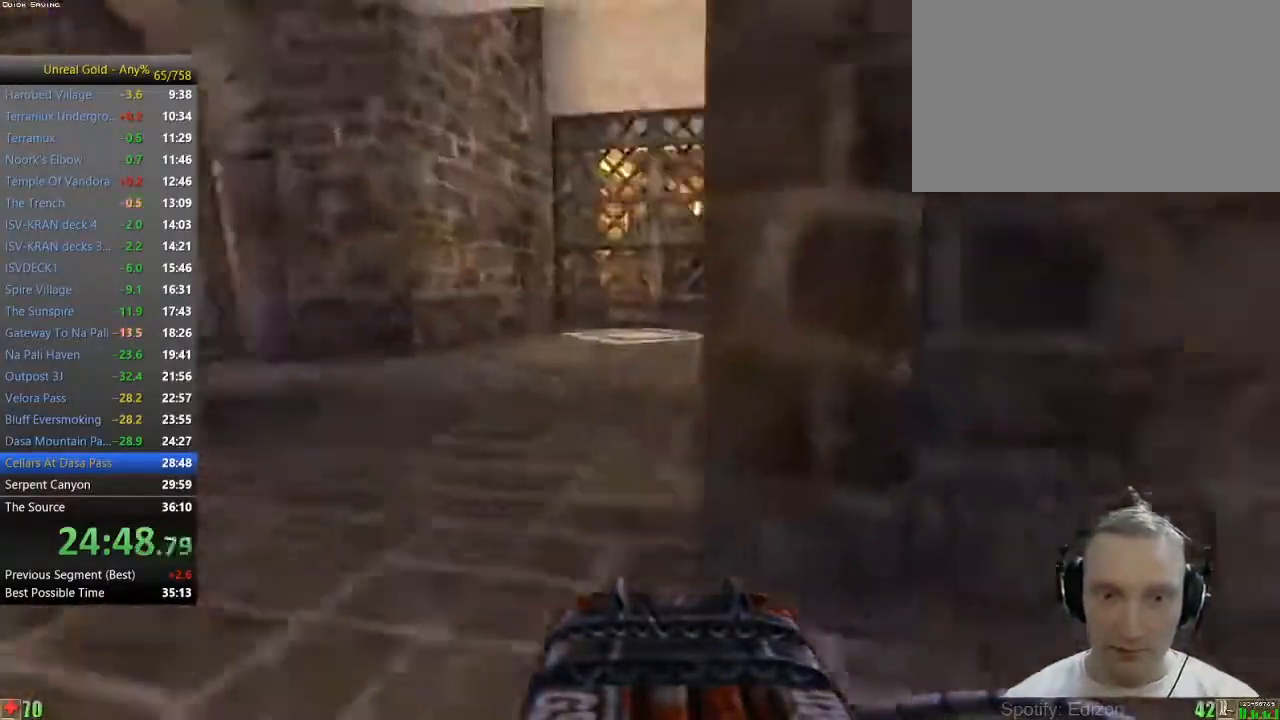
{"keys": ["a"], "mouse": [], "events": [[100, "s", "down"], [200, "a", "up"], [483, "a", "down"], [483, "s", "up"]]}
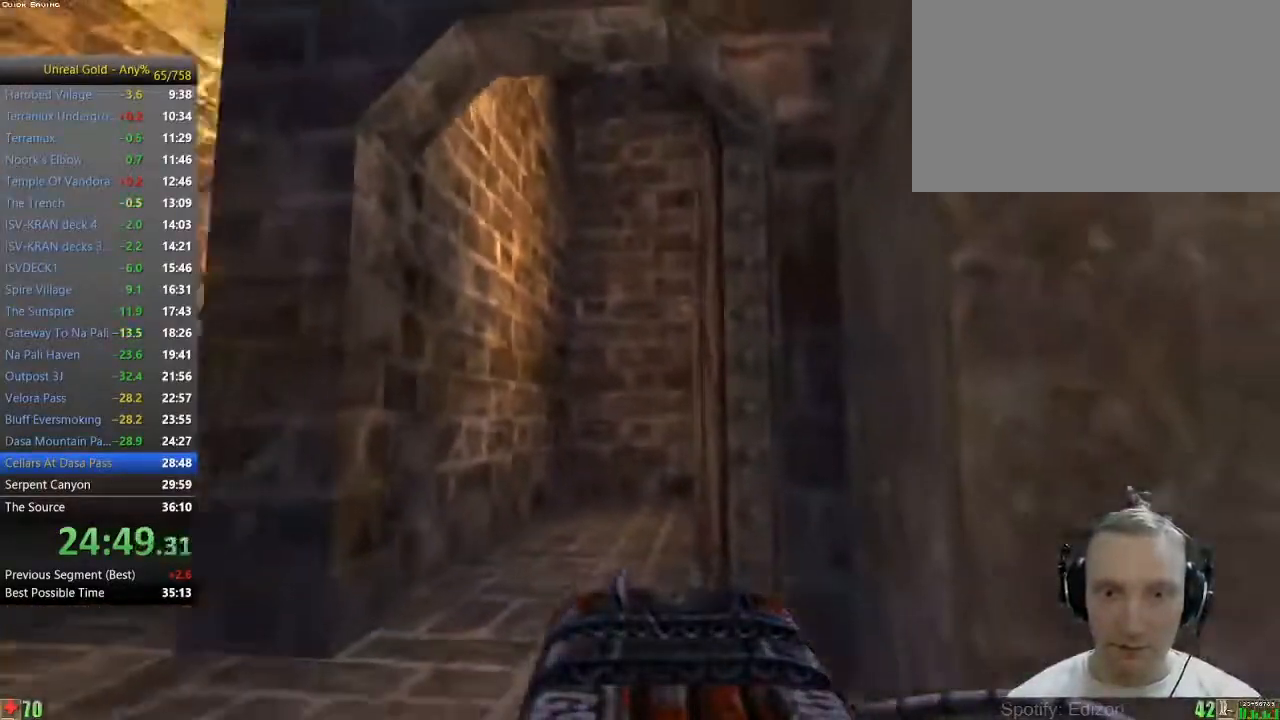
{"keys": [], "mouse": [], "events": [[17, "a", "up"]]}
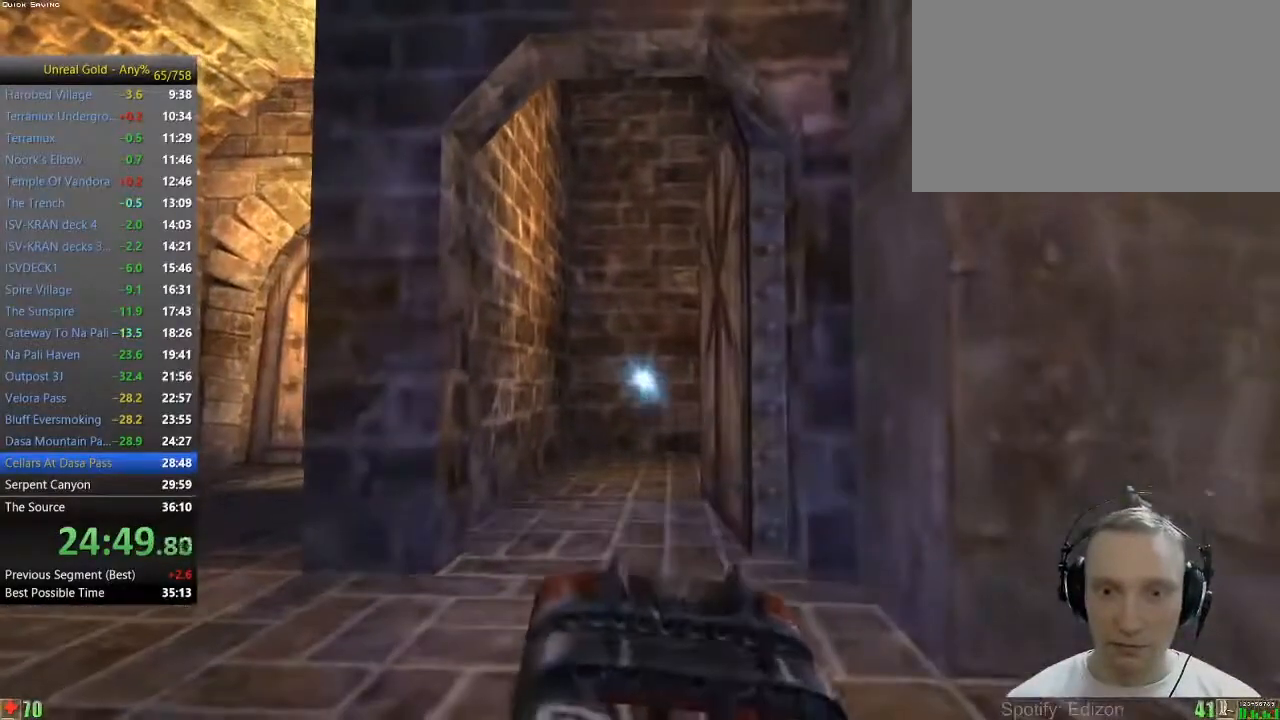
{"keys": [], "mouse": [], "events": []}
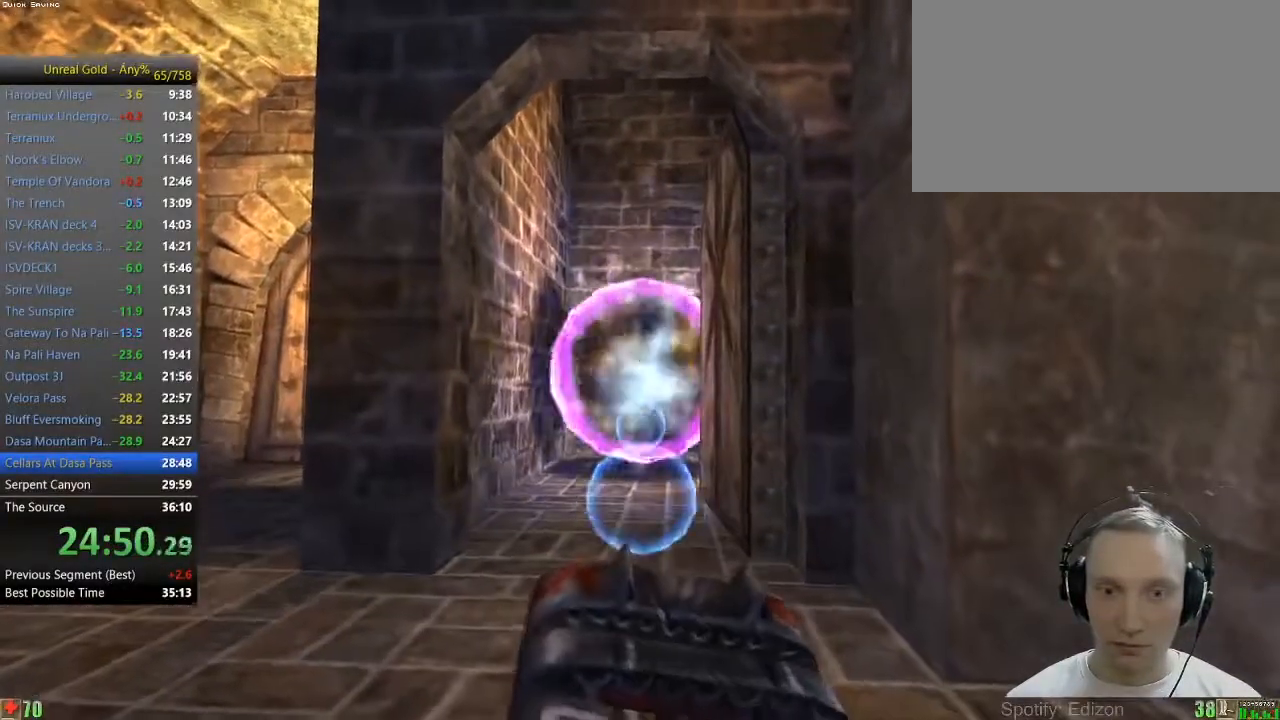
{"keys": [], "mouse": [], "events": []}
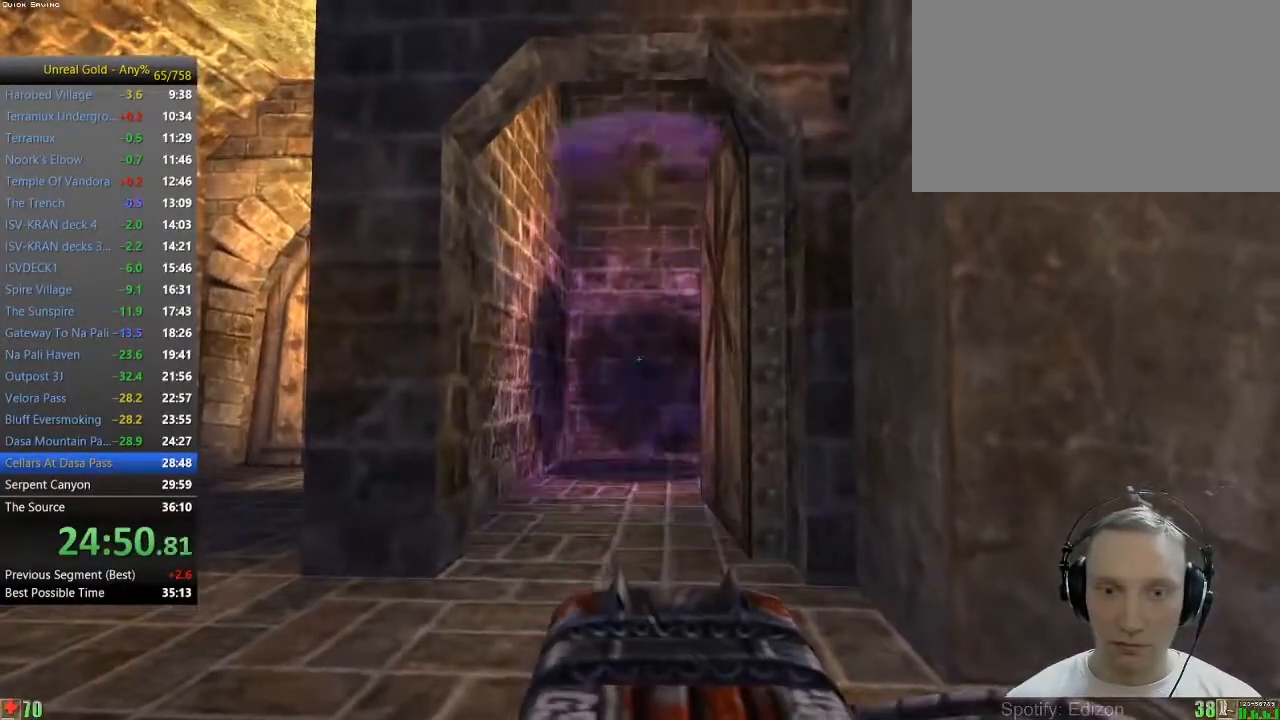
{"keys": [], "mouse": [], "events": []}
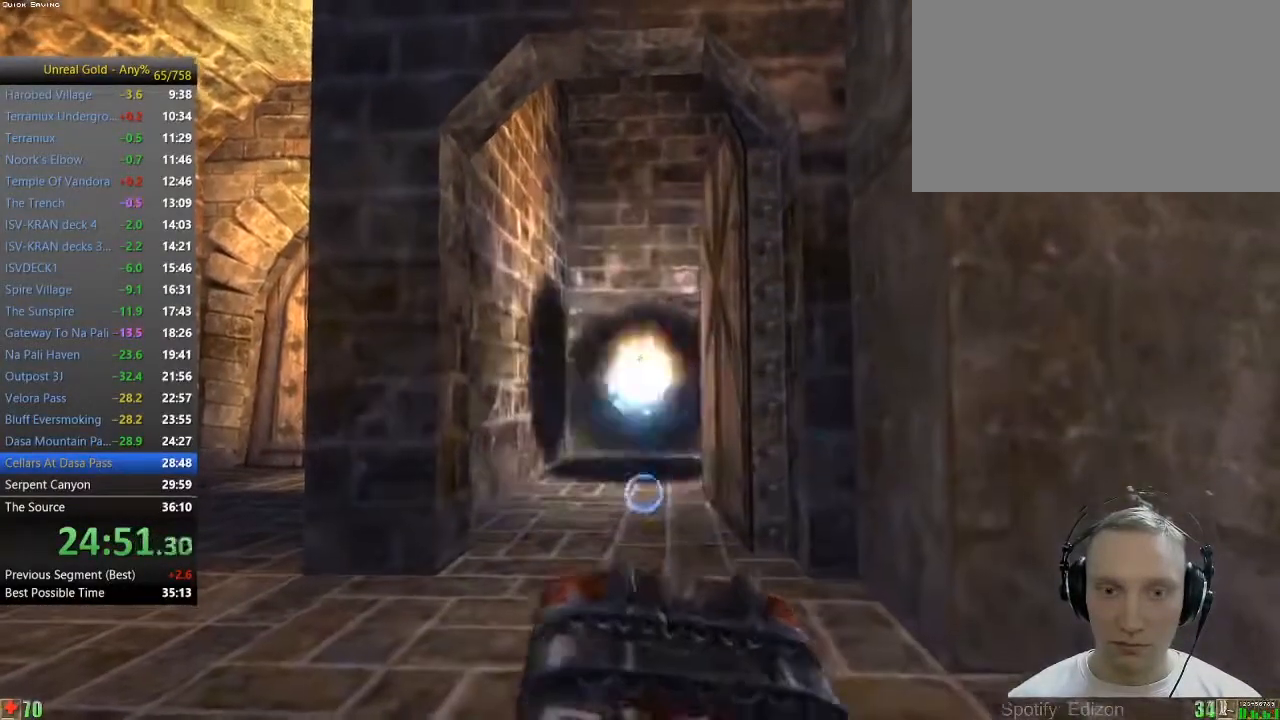
{"keys": ["d", "w"], "mouse": [], "events": [[267, "w", "down"], [317, "d", "down"]]}
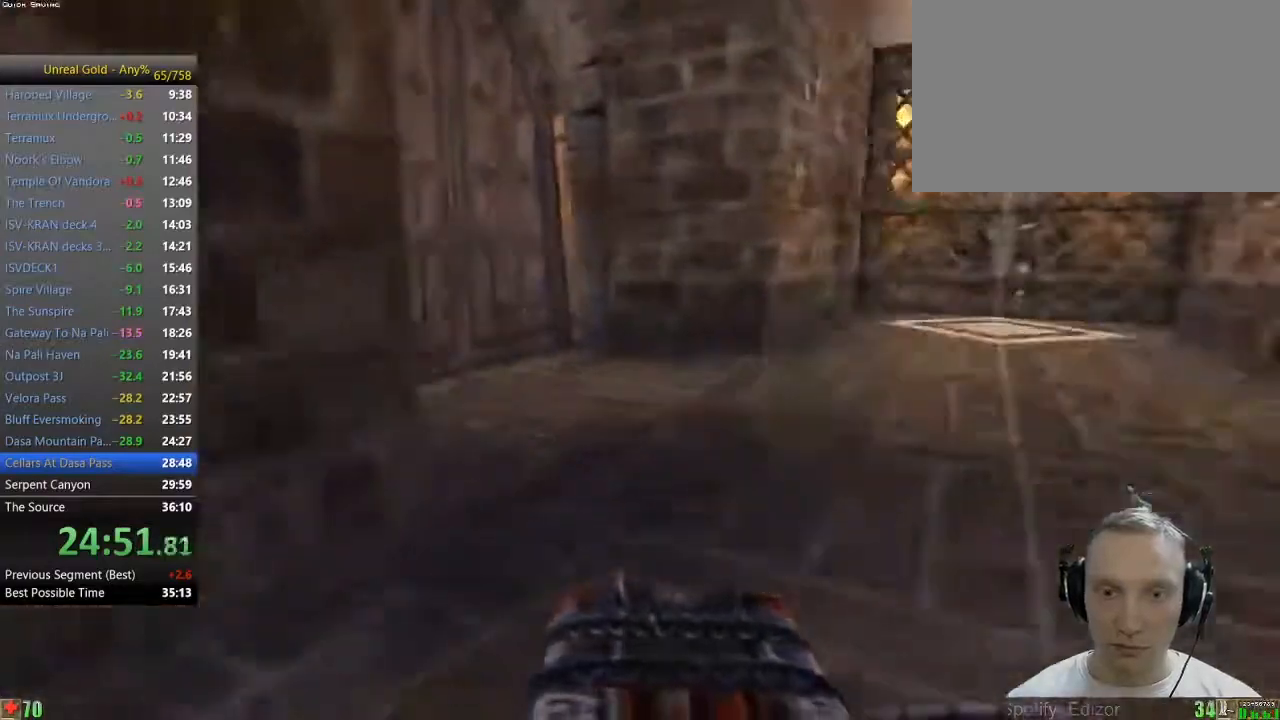
{"keys": ["d"], "mouse": [], "events": [[333, "w", "up"]]}
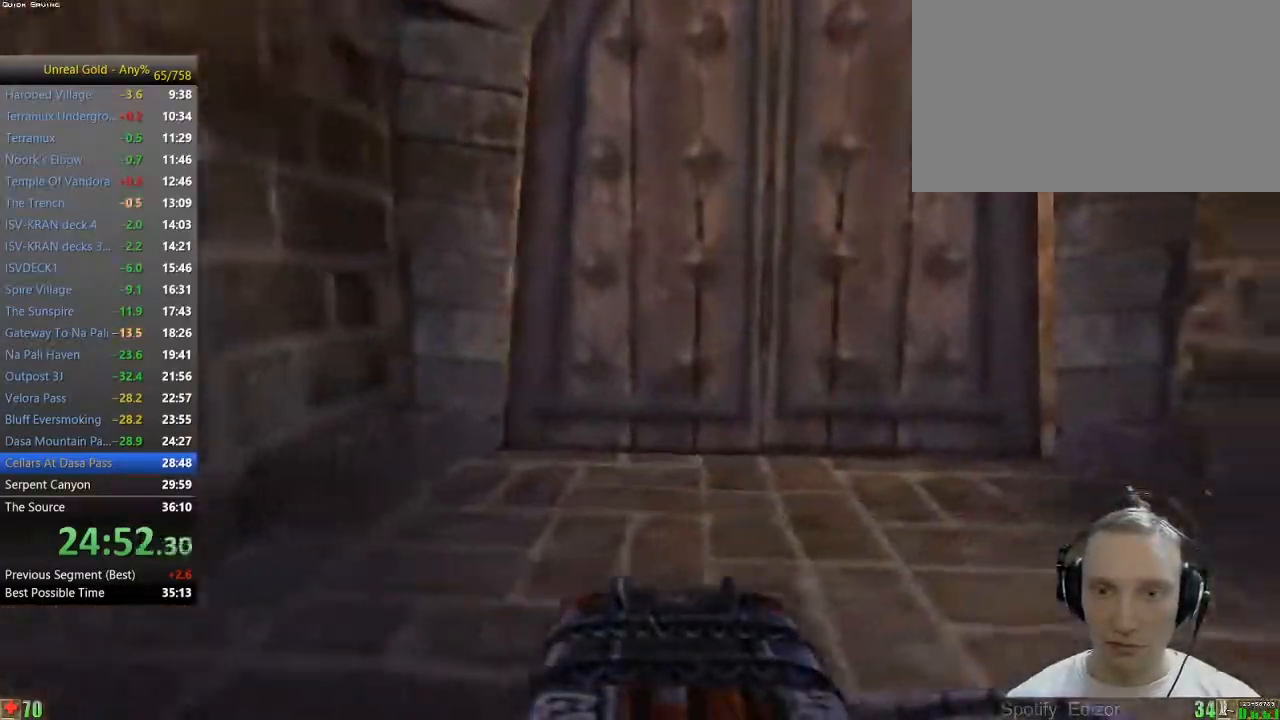
{"keys": [], "mouse": [], "events": [[117, "d", "up"], [217, "a", "down"], [300, "a", "up"]]}
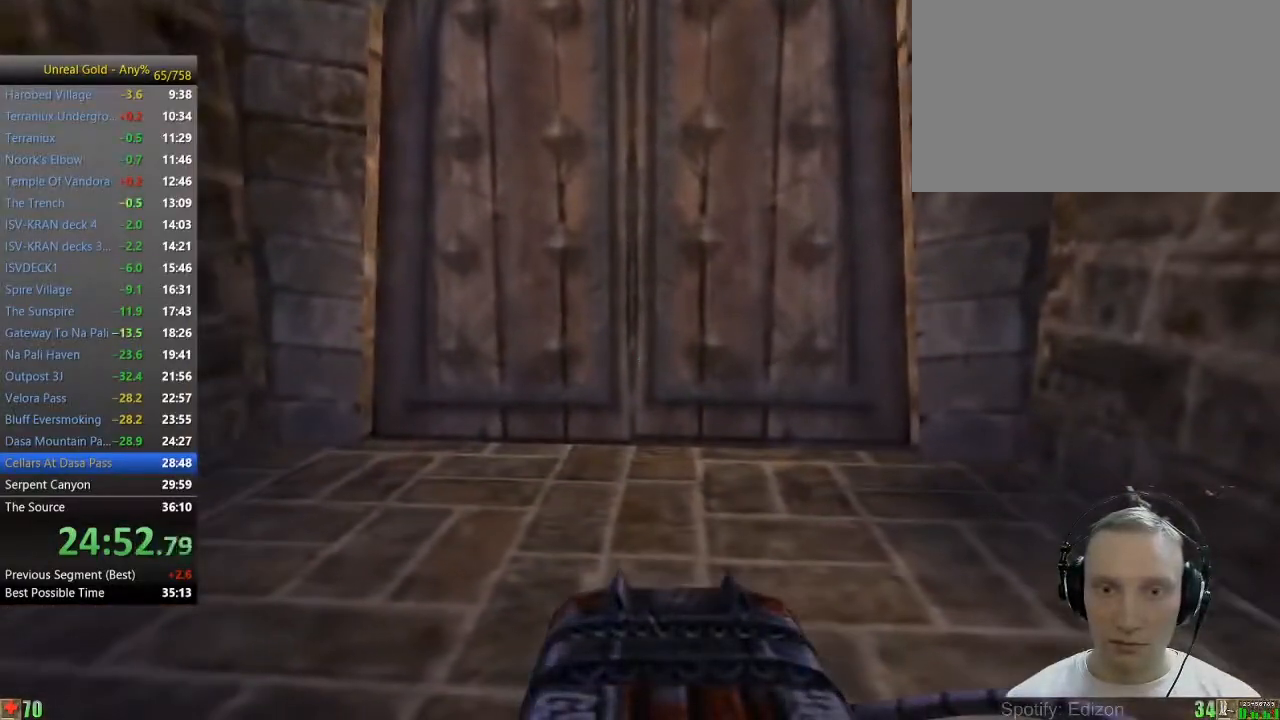
{"keys": [], "mouse": [], "events": [[83, "a", "down"], [183, "a", "up"]]}
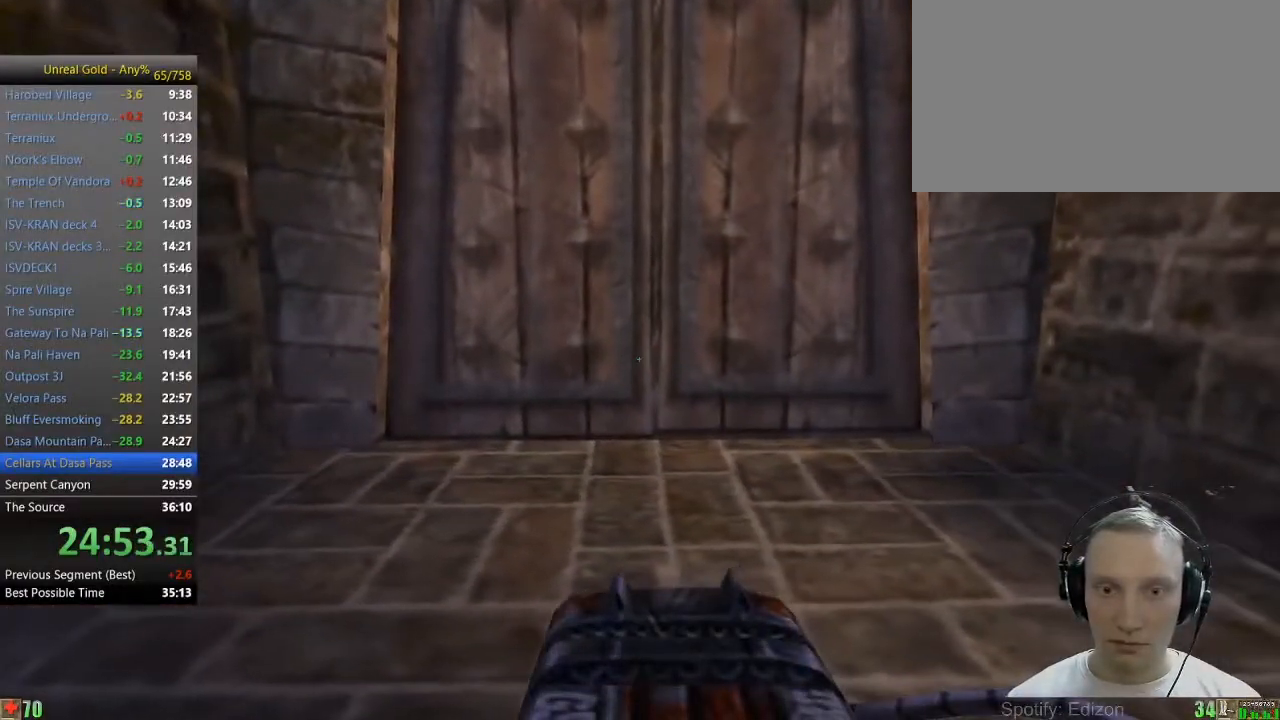
{"keys": [], "mouse": [], "events": []}
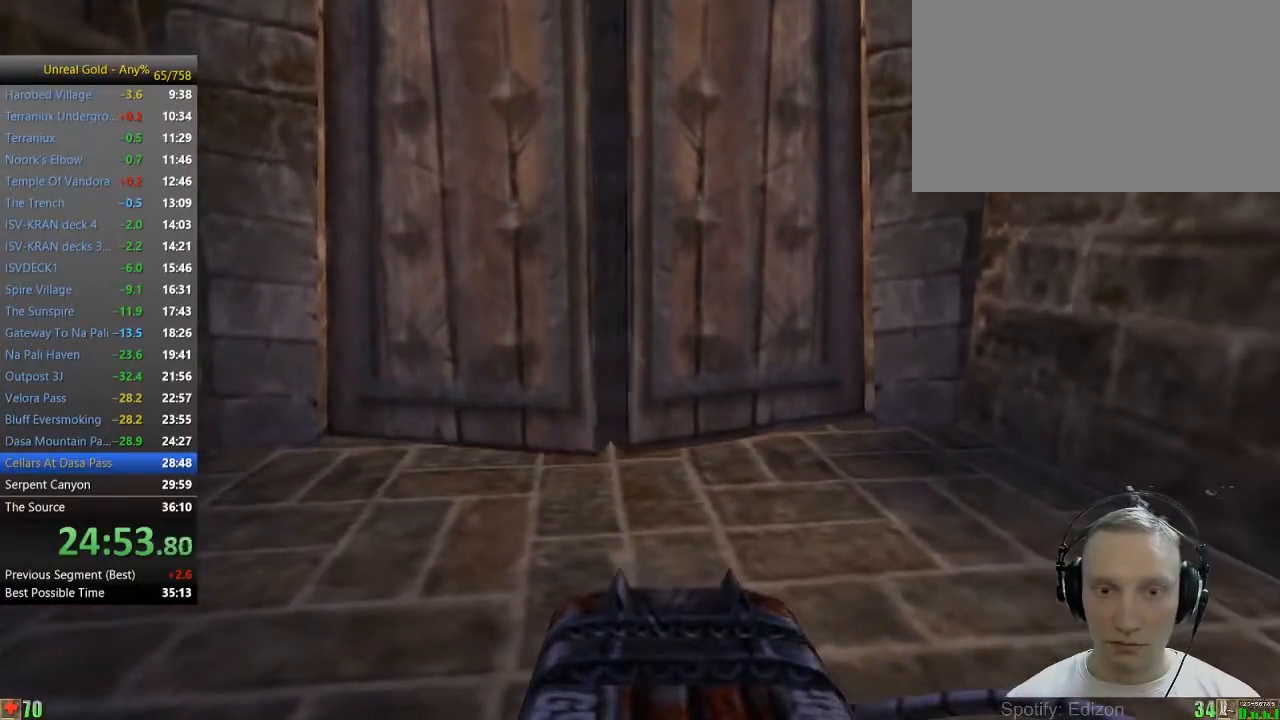
{"keys": ["w"], "mouse": [], "events": [[350, "w", "down"]]}
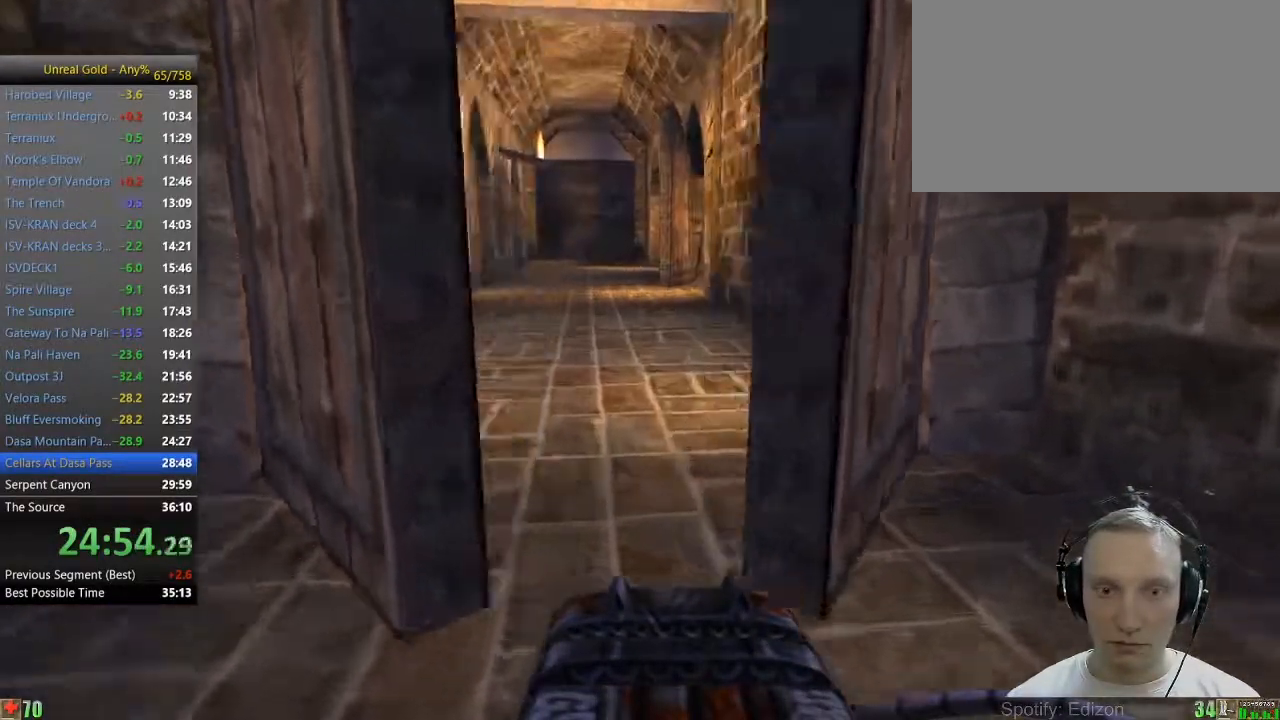
{"keys": ["a", "w"], "mouse": [], "events": [[233, "a", "down"], [267, "a", "up"], [367, "a", "down"]]}
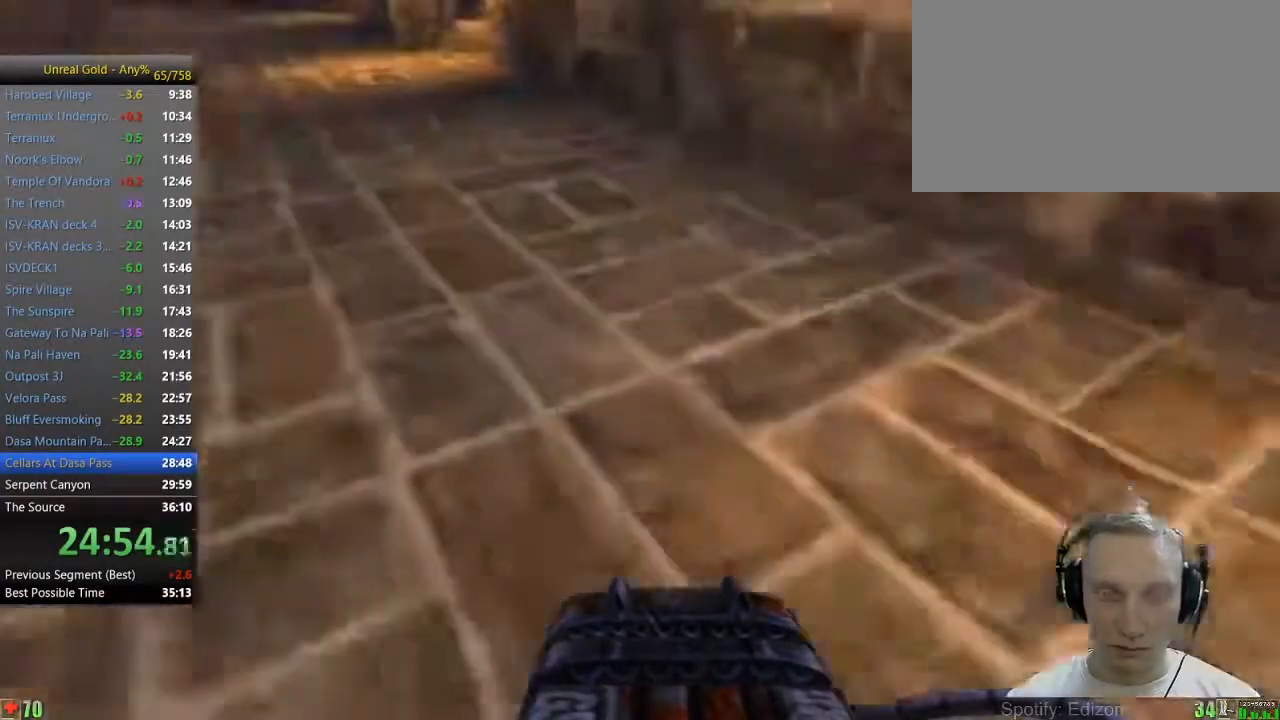
{"keys": ["a", "w"], "mouse": [], "events": [[100, "5", "down"], [200, "5", "up"], [200, "a", "up"], [433, "a", "down"]]}
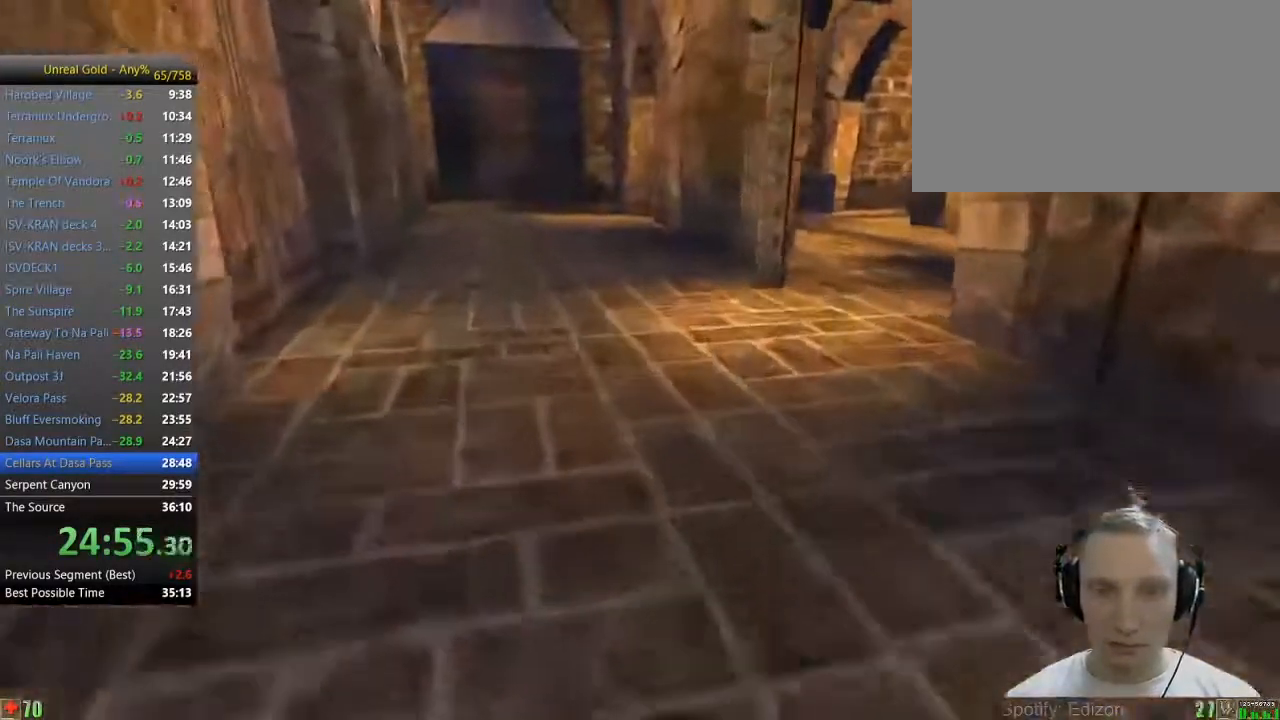
{"keys": ["w"], "mouse": [], "events": [[17, "a", "up"], [400, "a", "down"], [500, "a", "up"]]}
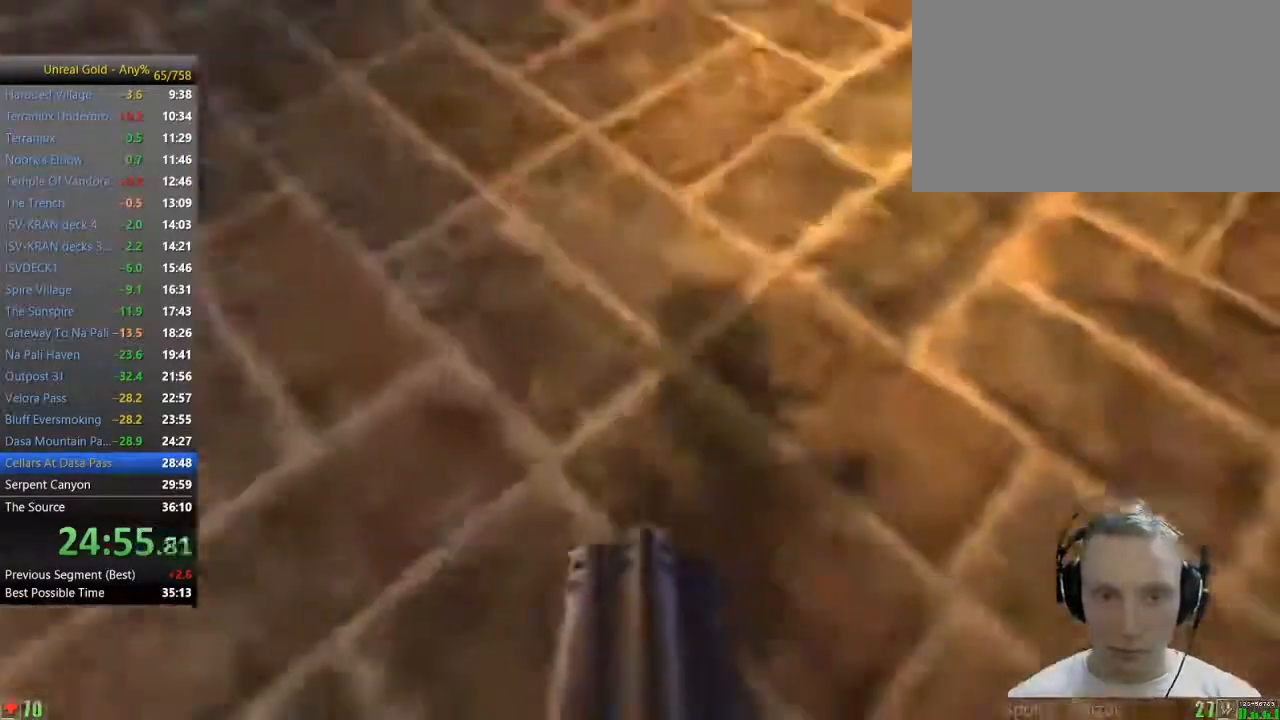
{"keys": ["w"], "mouse": [], "events": [[83, "a", "down"], [233, "a", "up"]]}
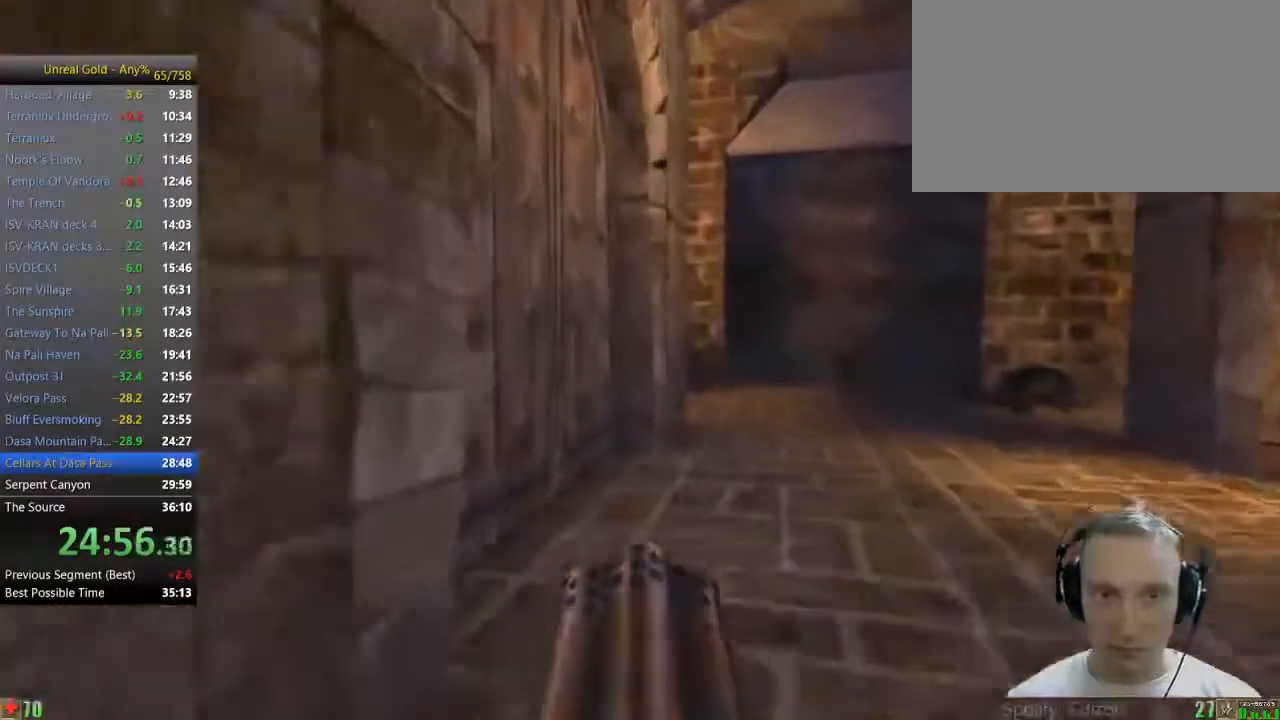
{"keys": ["d", "w"], "mouse": [], "events": [[283, "d", "down"]]}
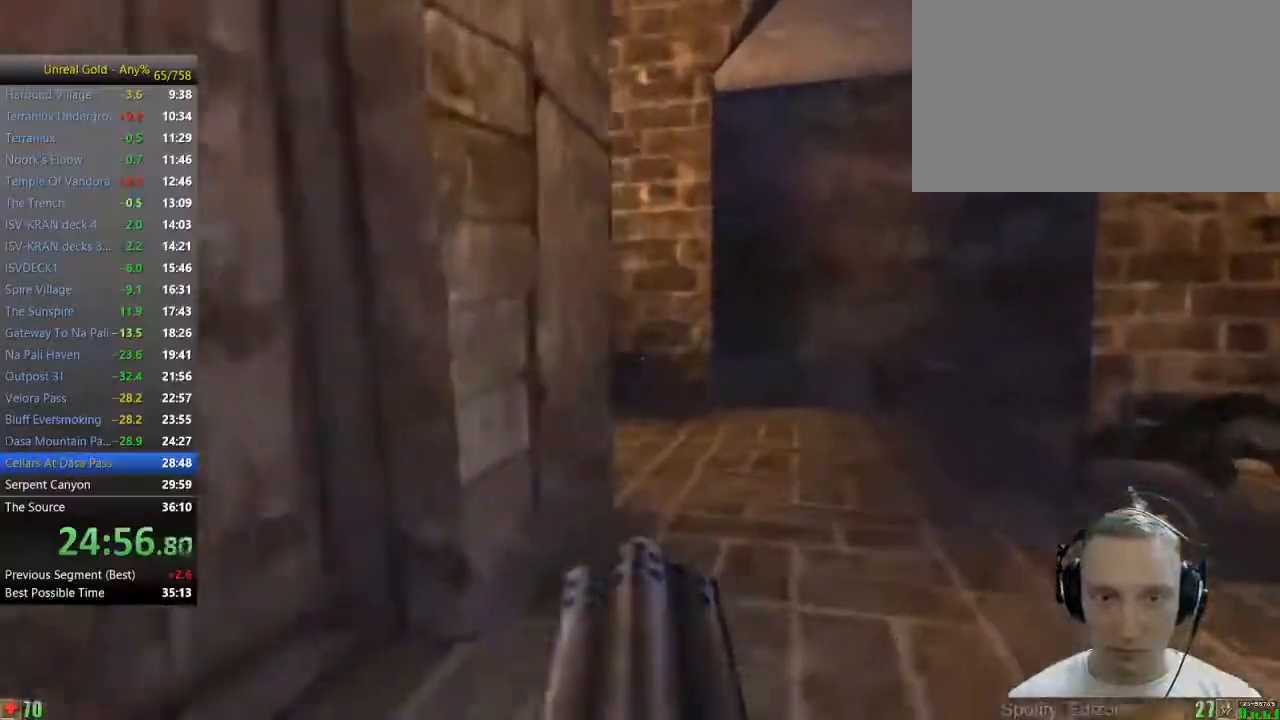
{"keys": ["a", "w"], "mouse": [], "events": [[17, "d", "up"], [500, "a", "down"]]}
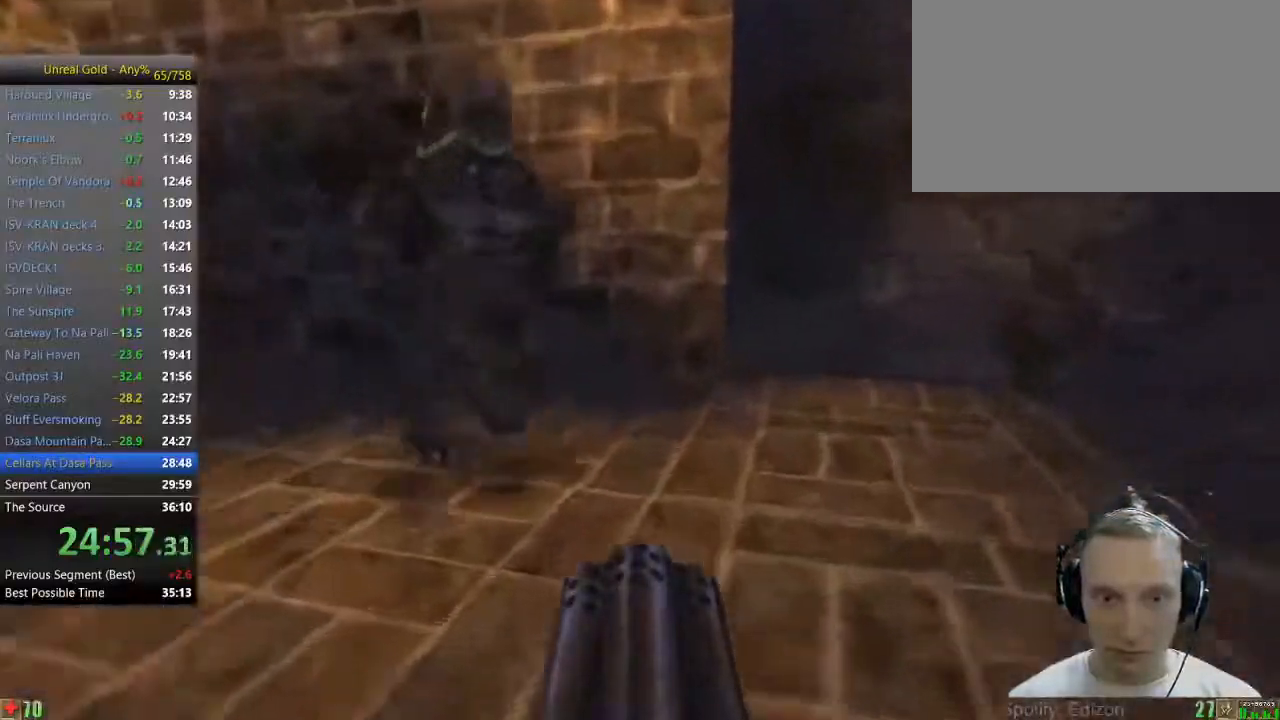
{"keys": ["w"], "mouse": [], "events": [[33, "a", "up"], [183, "a", "down"], [217, "a", "up"]]}
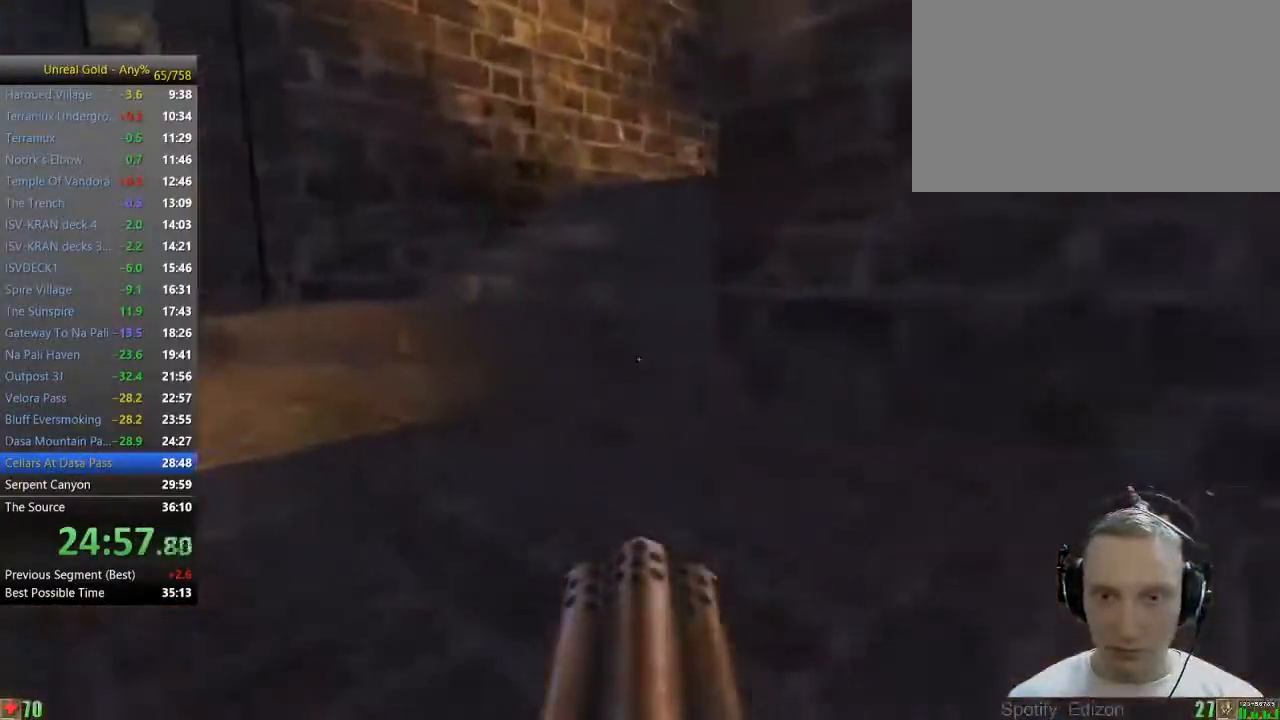
{"keys": ["a", "w"], "mouse": [], "events": [[333, "a", "down"]]}
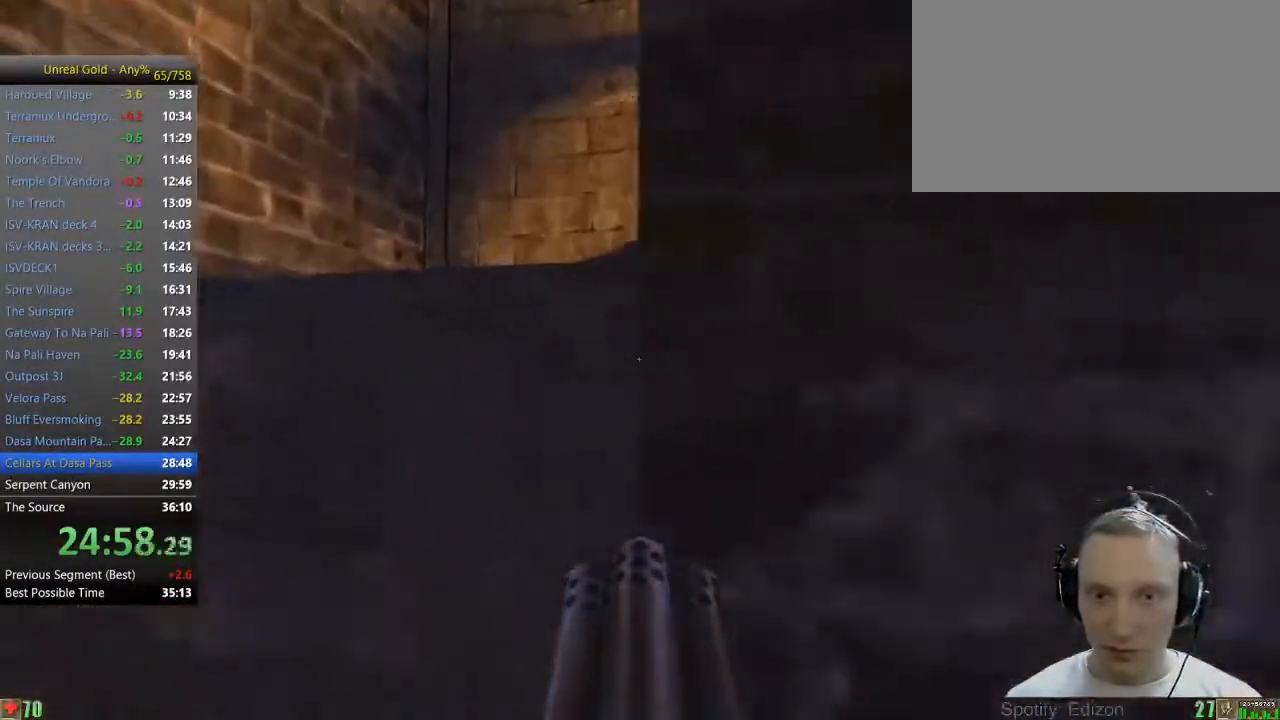
{"keys": ["w"], "mouse": [], "events": [[117, "a", "up"]]}
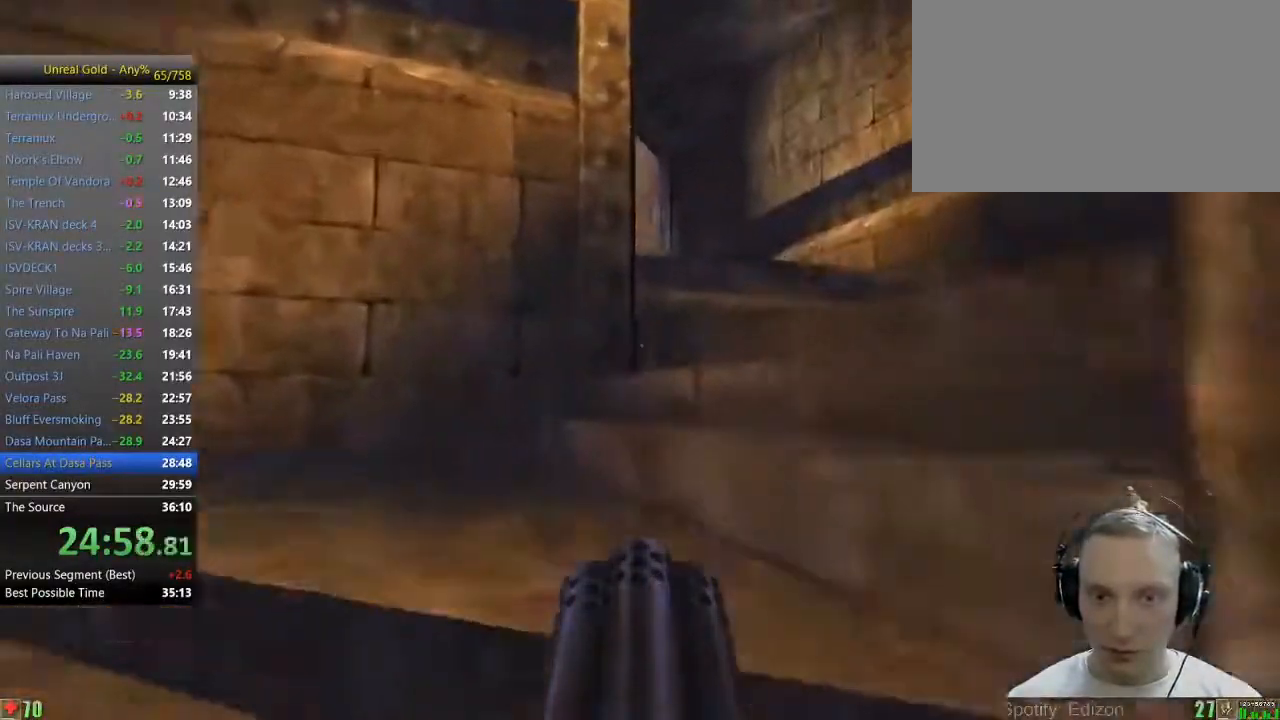
{"keys": ["d", "w"], "mouse": [], "events": [[267, "d", "down"]]}
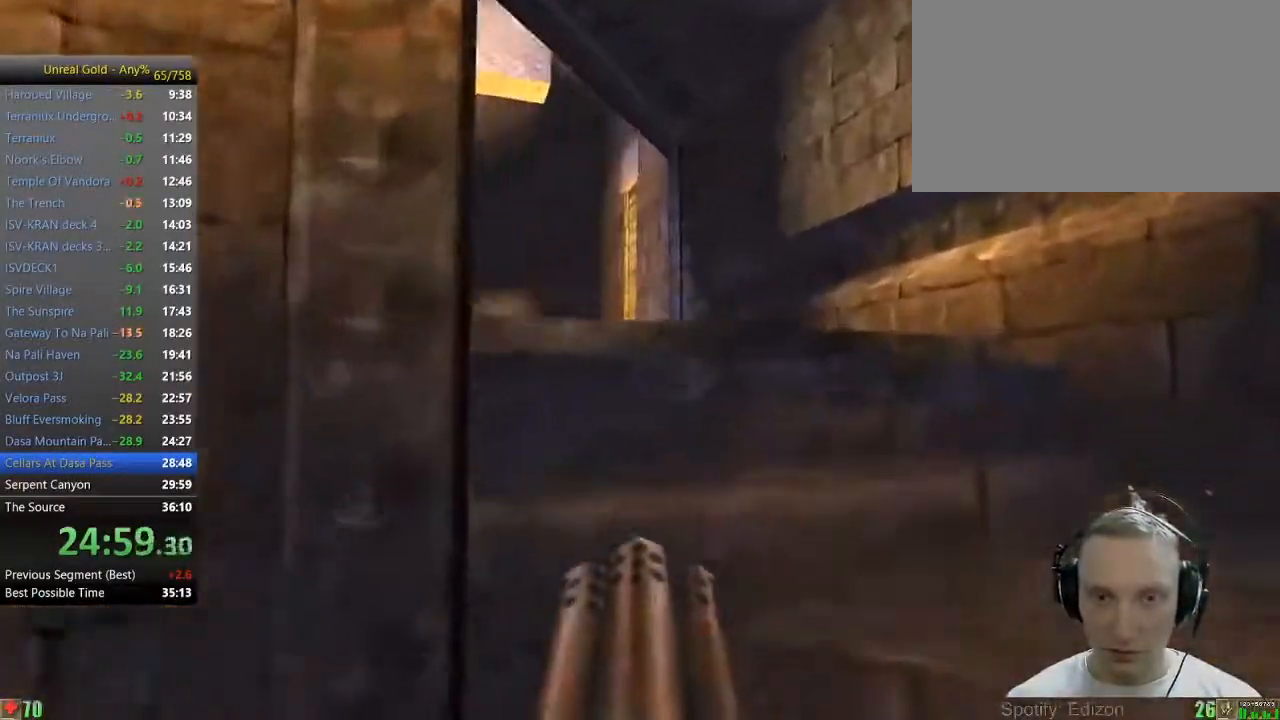
{"keys": ["w"], "mouse": [], "events": [[50, "d", "up"]]}
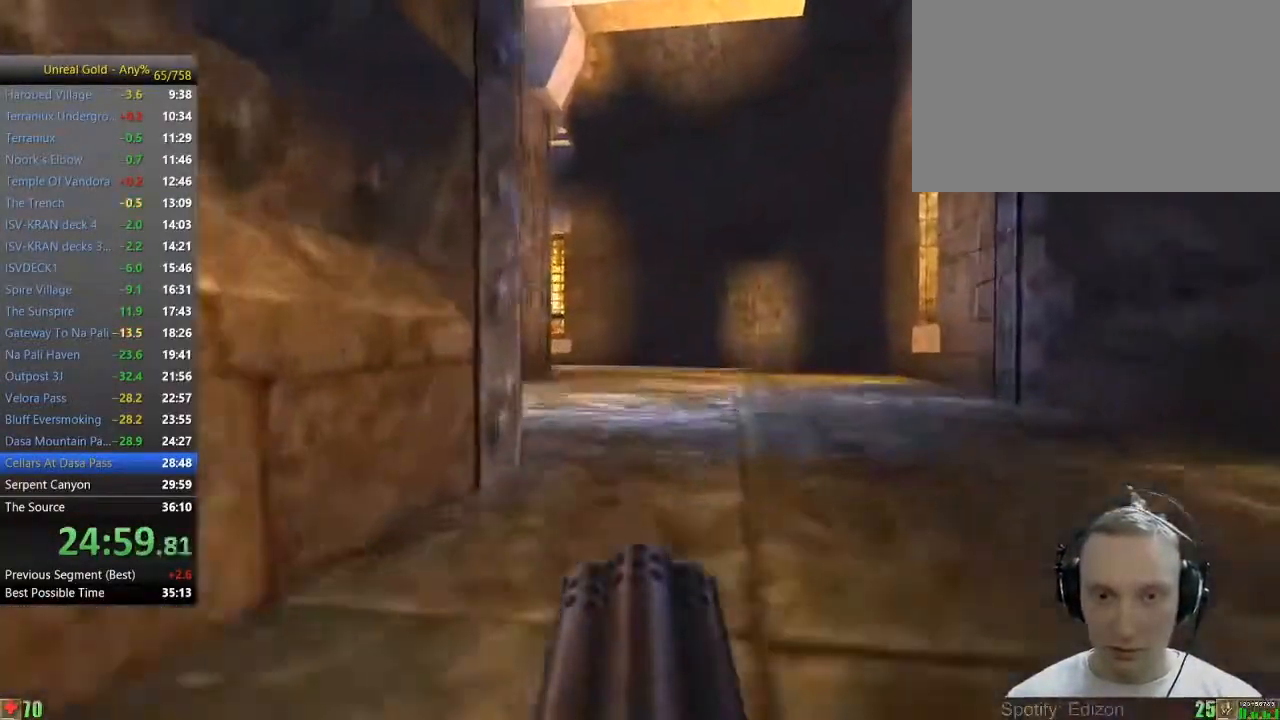
{"keys": ["w"], "mouse": [], "events": [[217, "w", "up"], [450, "w", "down"]]}
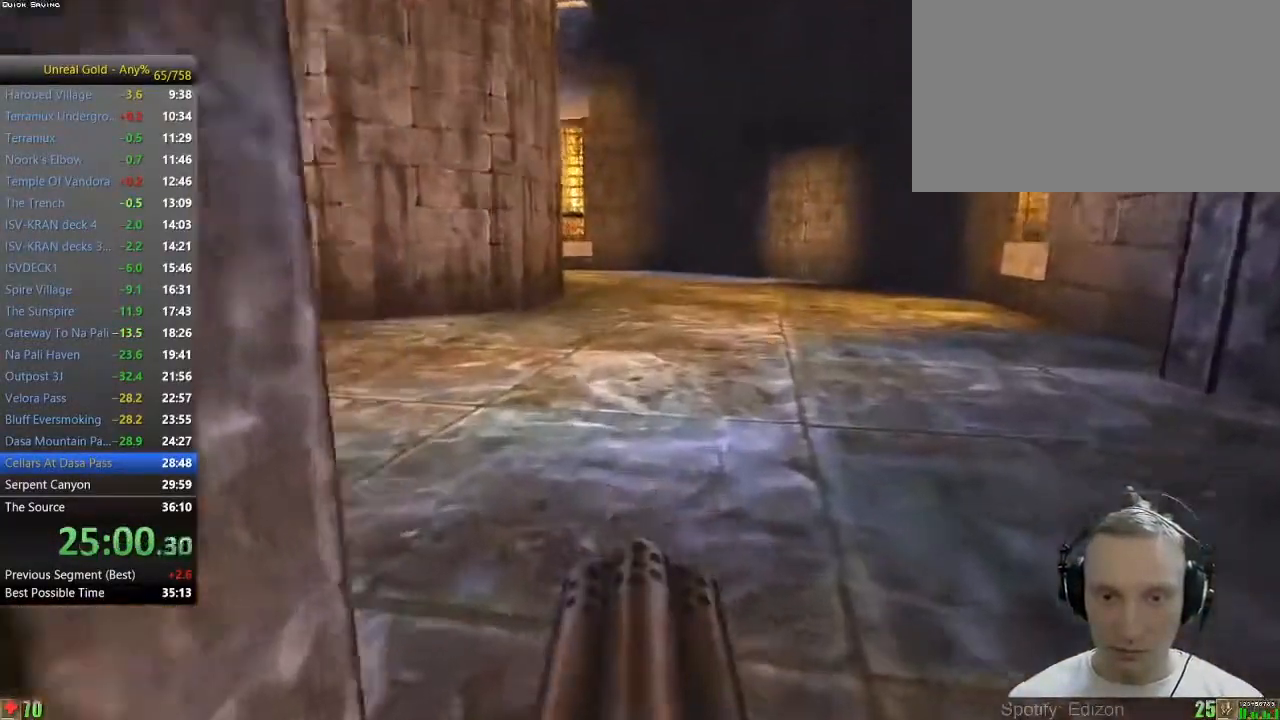
{"keys": ["space", "w"], "mouse": [], "events": [[417, "space", "down"]]}
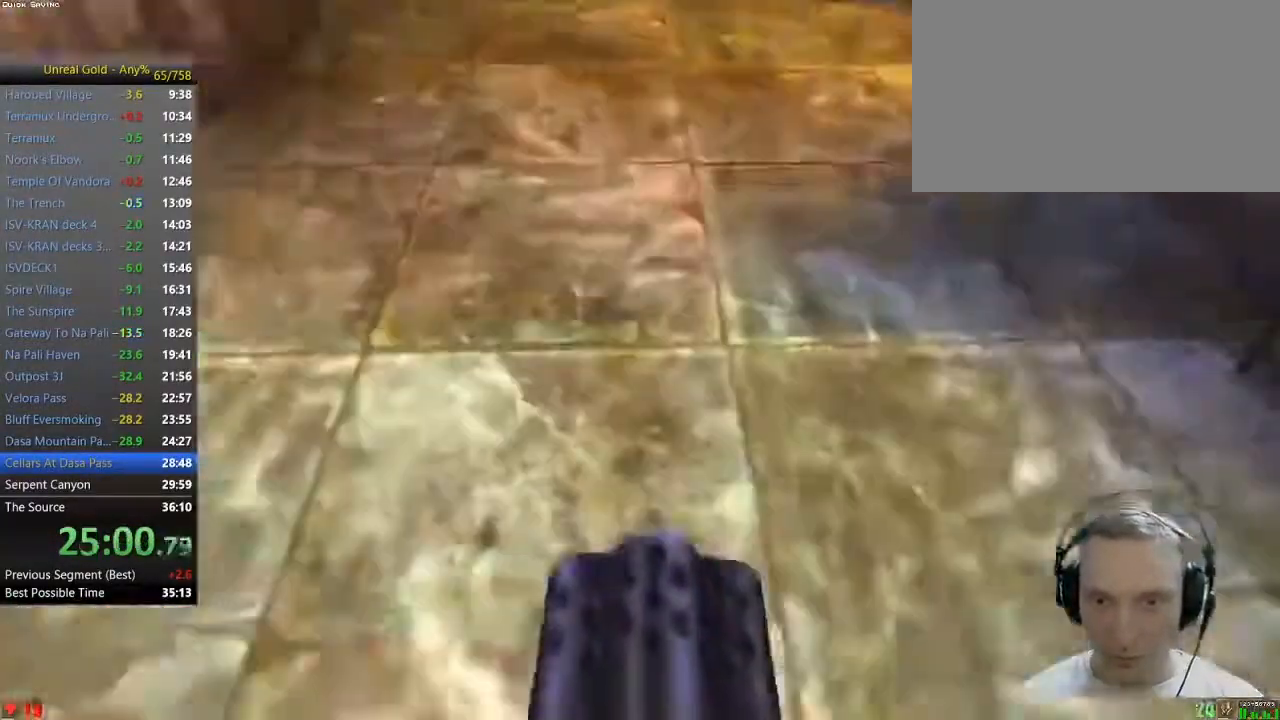
{"keys": ["space", "w"], "mouse": [], "events": []}